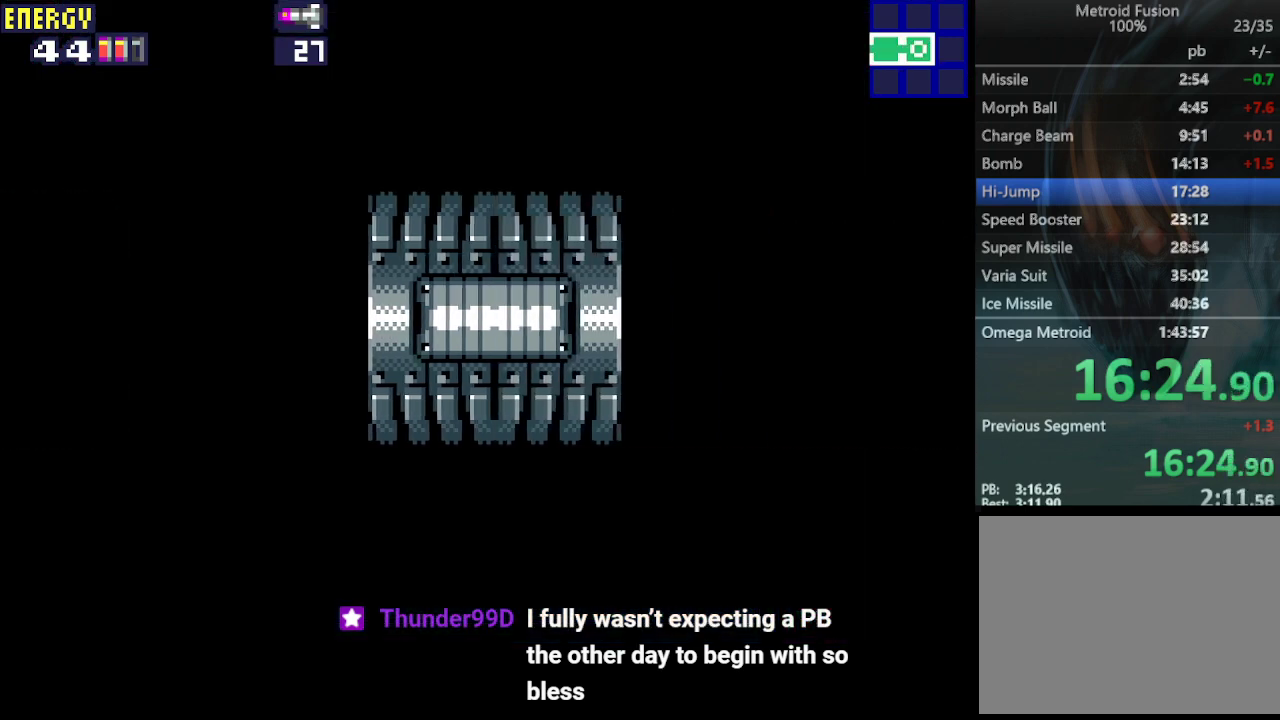
Gameplay with a controller (PlayStation layout); each line is a JSON object with the inputs held at the frame after it. "events" lists button and stick changes between this image and that frame as [ms after this image, input, new state], when the widget could be followed in between. Not read: L3 R3 left_stick right_stick.
{"buttons": ["DPAD_DOWN", "DPAD_RIGHT"], "events": [[100, "CROSS", "down"], [167, "CROSS", "up"], [267, "CROSS", "down"], [333, "CROSS", "up"], [400, "CROSS", "down"], [500, "CROSS", "up"]]}
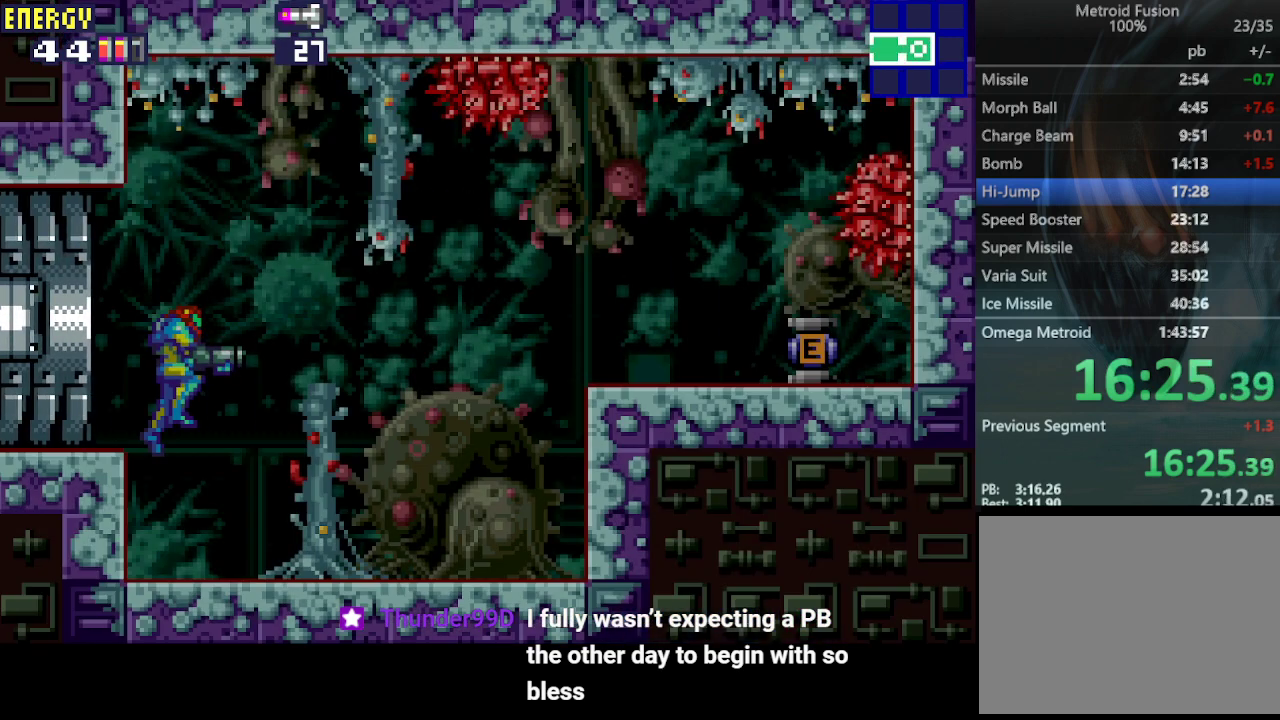
{"buttons": ["DPAD_RIGHT"], "events": [[33, "CROSS", "down"], [100, "CROSS", "up"], [200, "CROSS", "down"], [267, "CROSS", "up"], [333, "CROSS", "down"], [400, "CROSS", "up"], [400, "DPAD_DOWN", "up"]]}
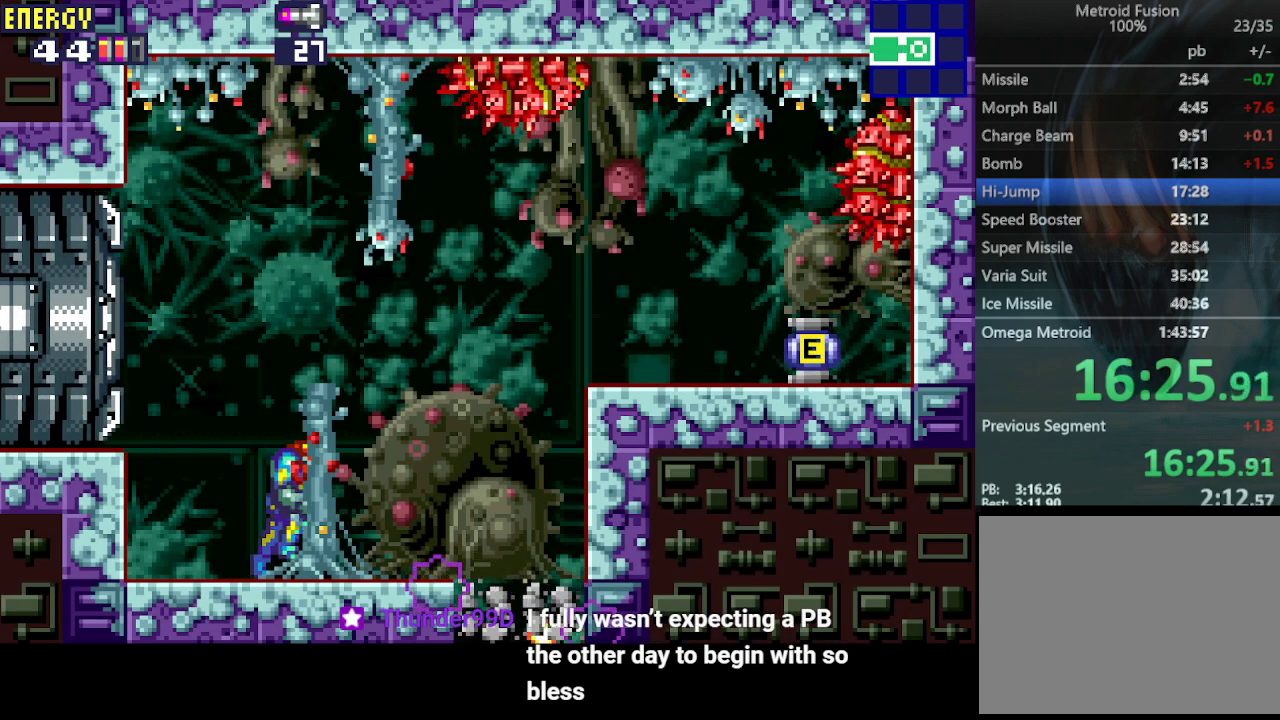
{"buttons": ["CIRCLE", "DPAD_RIGHT"], "events": [[233, "CIRCLE", "down"]]}
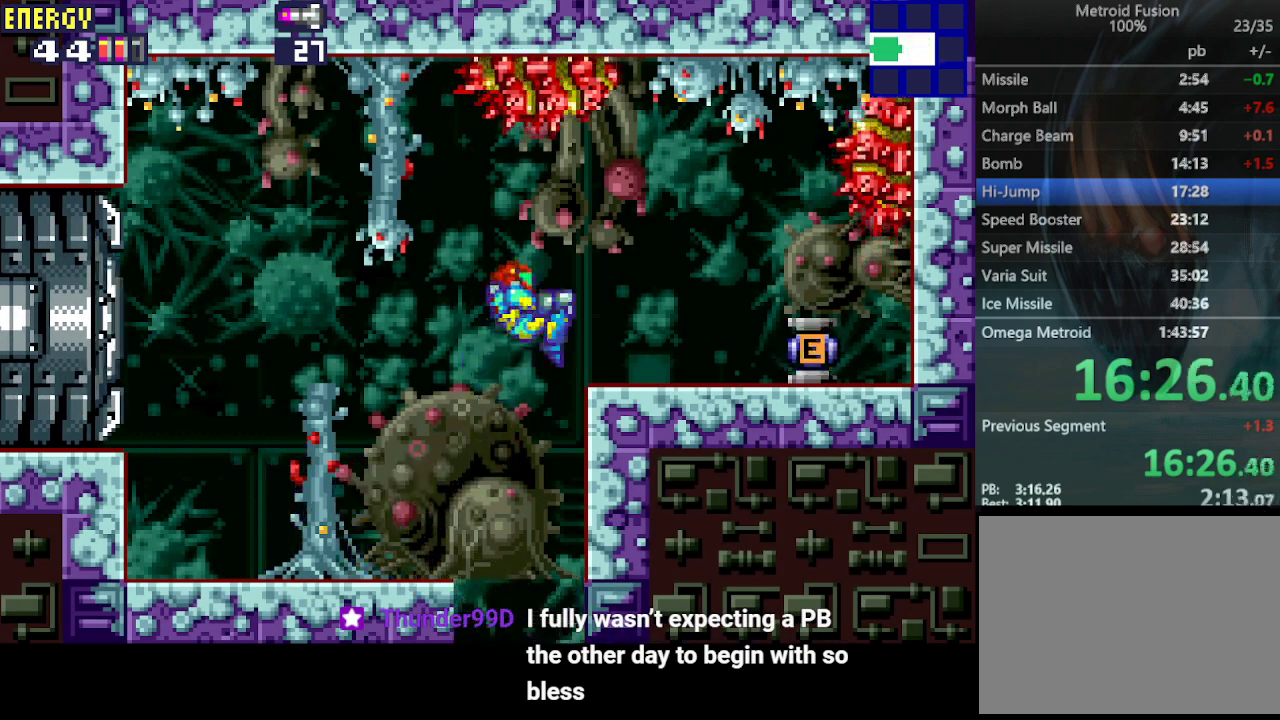
{"buttons": ["DPAD_RIGHT"], "events": [[33, "CIRCLE", "up"]]}
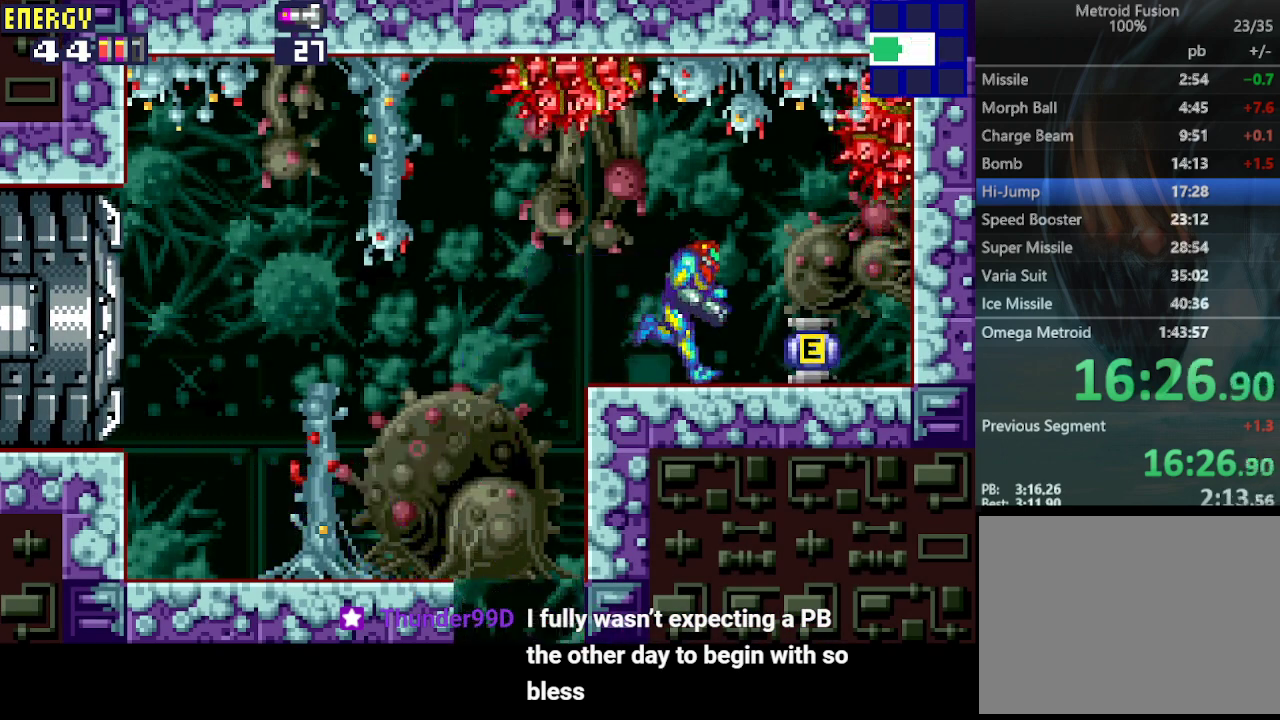
{"buttons": ["DPAD_RIGHT"], "events": []}
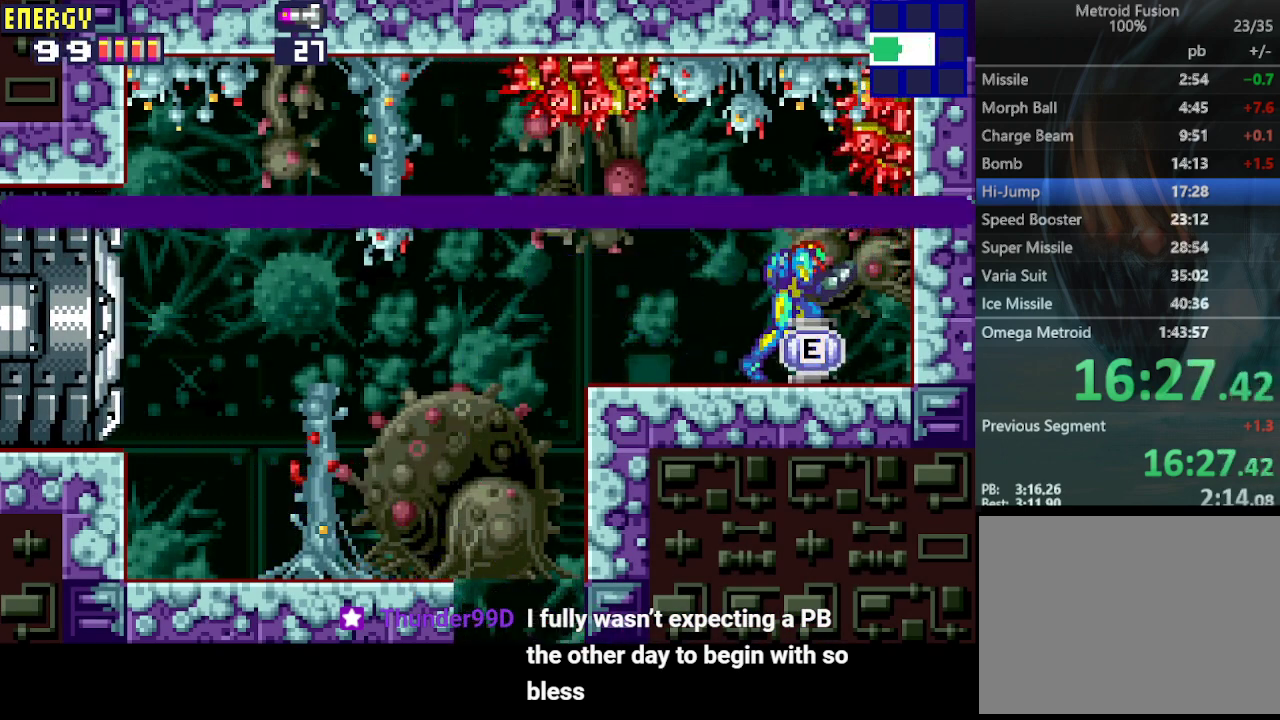
{"buttons": ["CIRCLE", "DPAD_LEFT"], "events": [[33, "DPAD_RIGHT", "up"], [133, "DPAD_LEFT", "down"], [367, "CIRCLE", "down"]]}
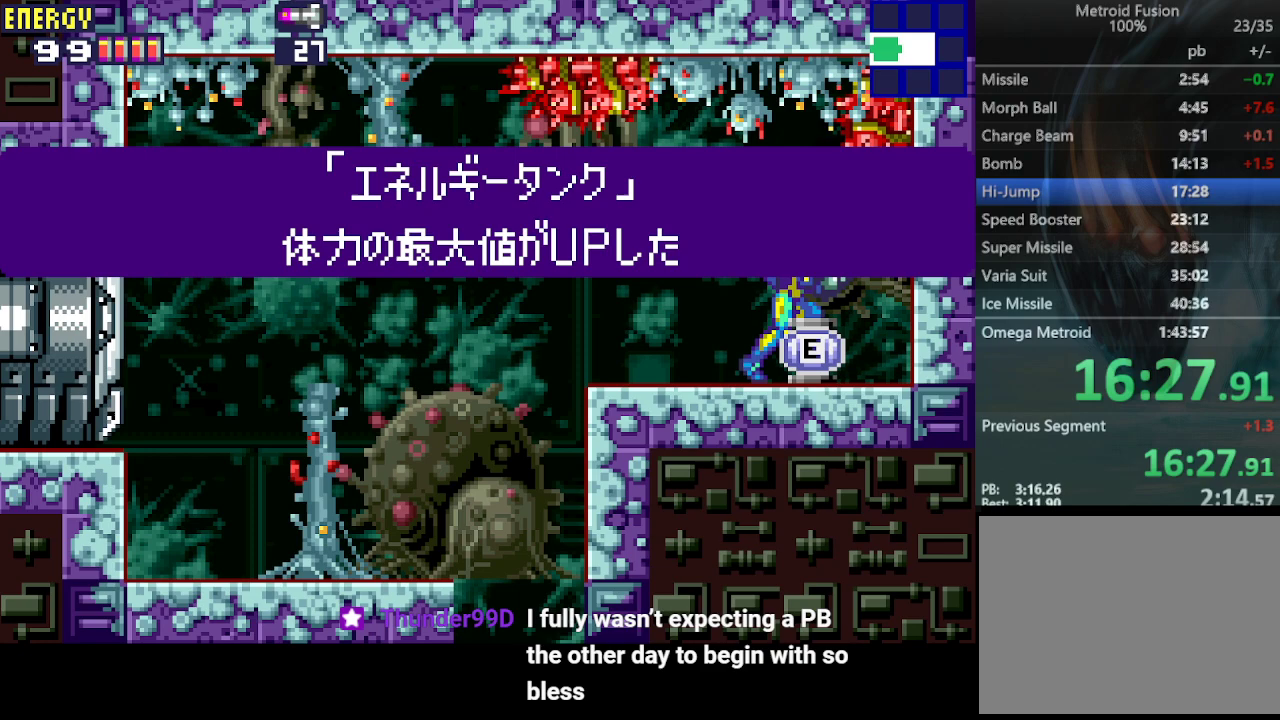
{"buttons": ["DPAD_DOWN", "DPAD_LEFT"], "events": [[33, "CROSS", "down"], [100, "CIRCLE", "up"], [100, "DPAD_DOWN", "down"], [167, "CROSS", "up"], [267, "CROSS", "down"], [300, "CROSS", "up"], [400, "CROSS", "down"], [467, "CROSS", "up"]]}
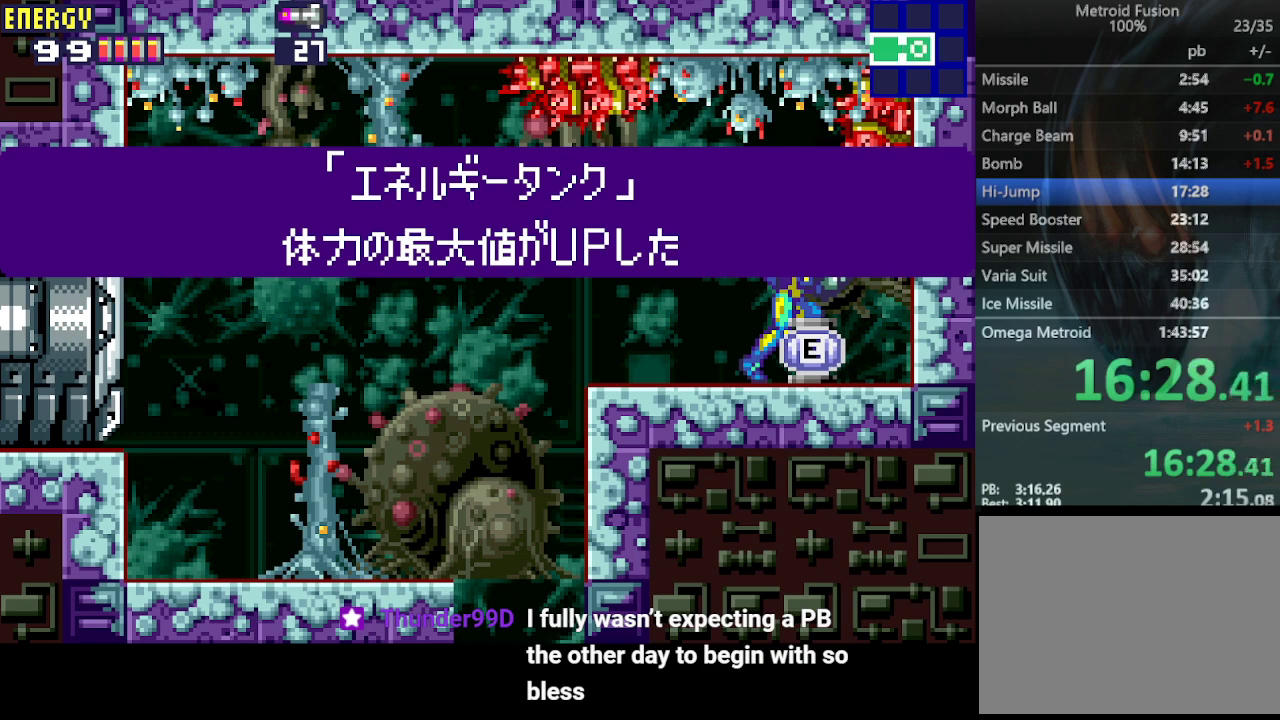
{"buttons": ["DPAD_DOWN", "DPAD_LEFT"], "events": [[33, "CROSS", "down"], [100, "CROSS", "up"], [167, "CROSS", "down"], [233, "CROSS", "up"], [300, "CROSS", "down"], [367, "CROSS", "up"], [433, "CROSS", "down"], [500, "CROSS", "up"]]}
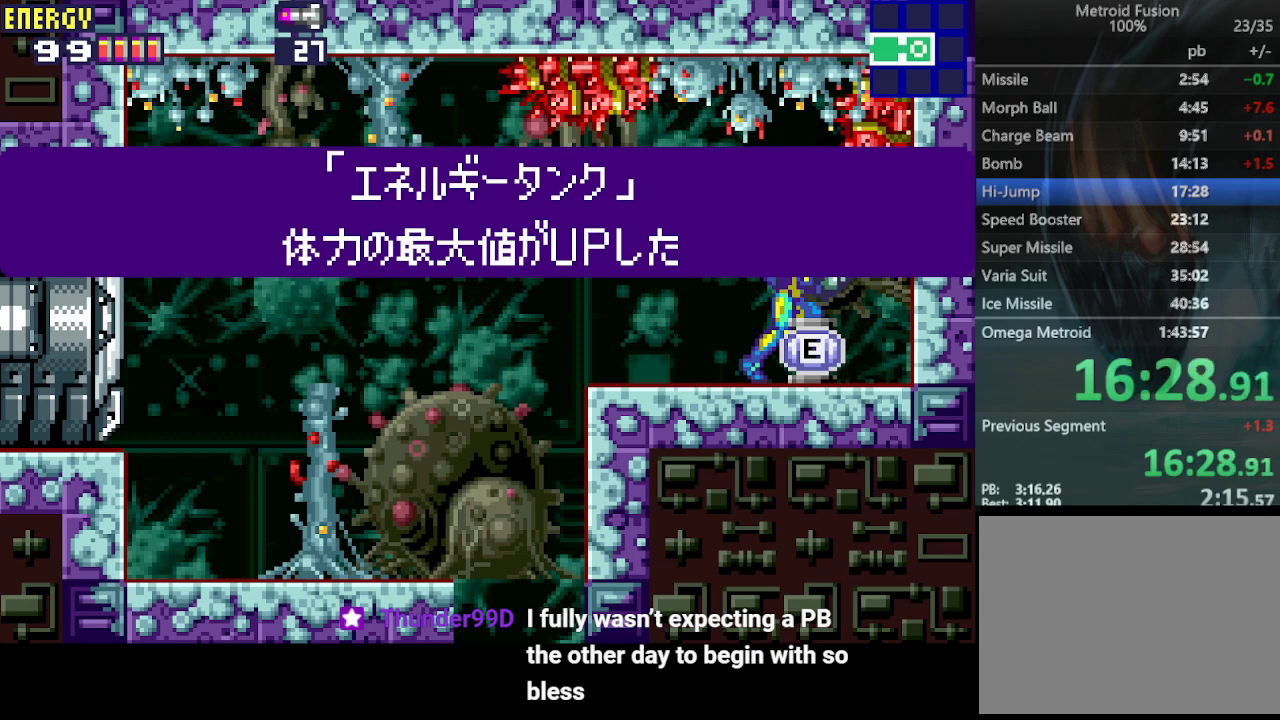
{"buttons": ["CROSS", "DPAD_DOWN", "DPAD_LEFT"], "events": [[67, "CROSS", "down"], [133, "CROSS", "up"], [233, "CROSS", "down"], [300, "CROSS", "up"], [367, "CROSS", "down"], [433, "CROSS", "up"], [500, "CROSS", "down"]]}
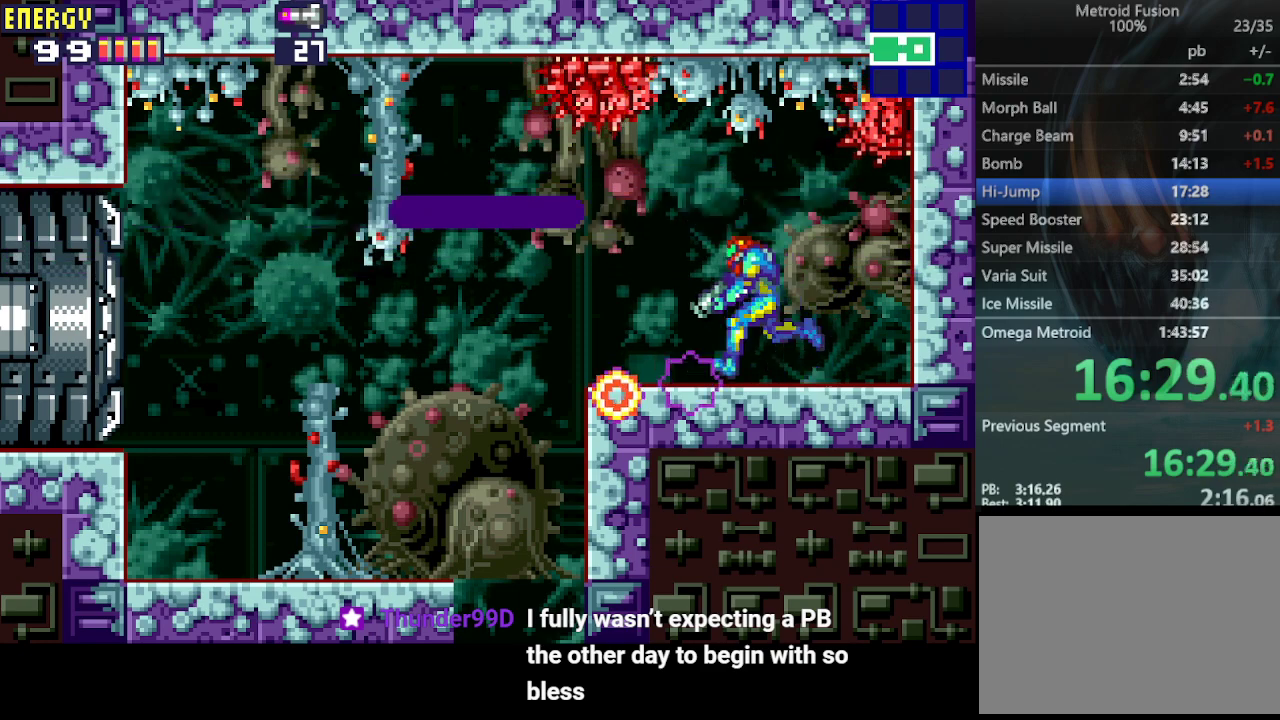
{"buttons": ["CROSS", "DPAD_RIGHT"], "events": [[67, "CROSS", "up"], [133, "CROSS", "down"], [333, "DPAD_DOWN", "up"], [400, "DPAD_LEFT", "up"], [467, "DPAD_RIGHT", "down"]]}
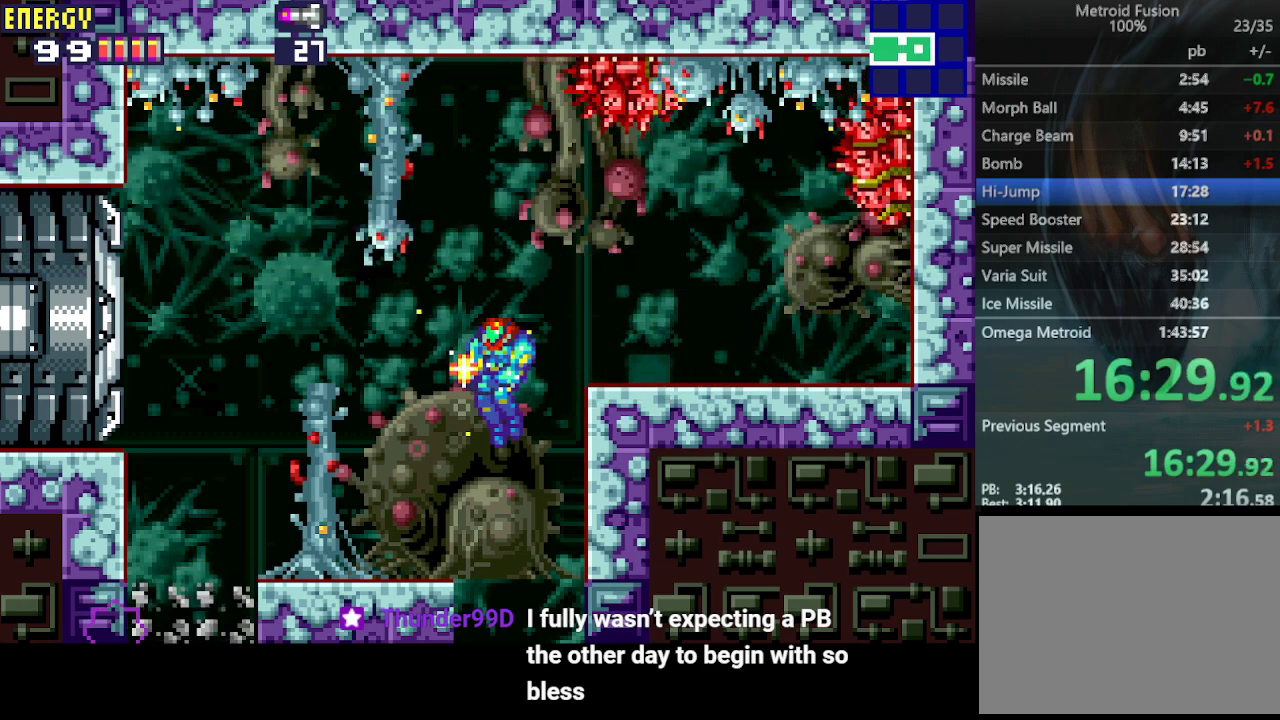
{"buttons": ["CROSS", "DPAD_RIGHT"], "events": []}
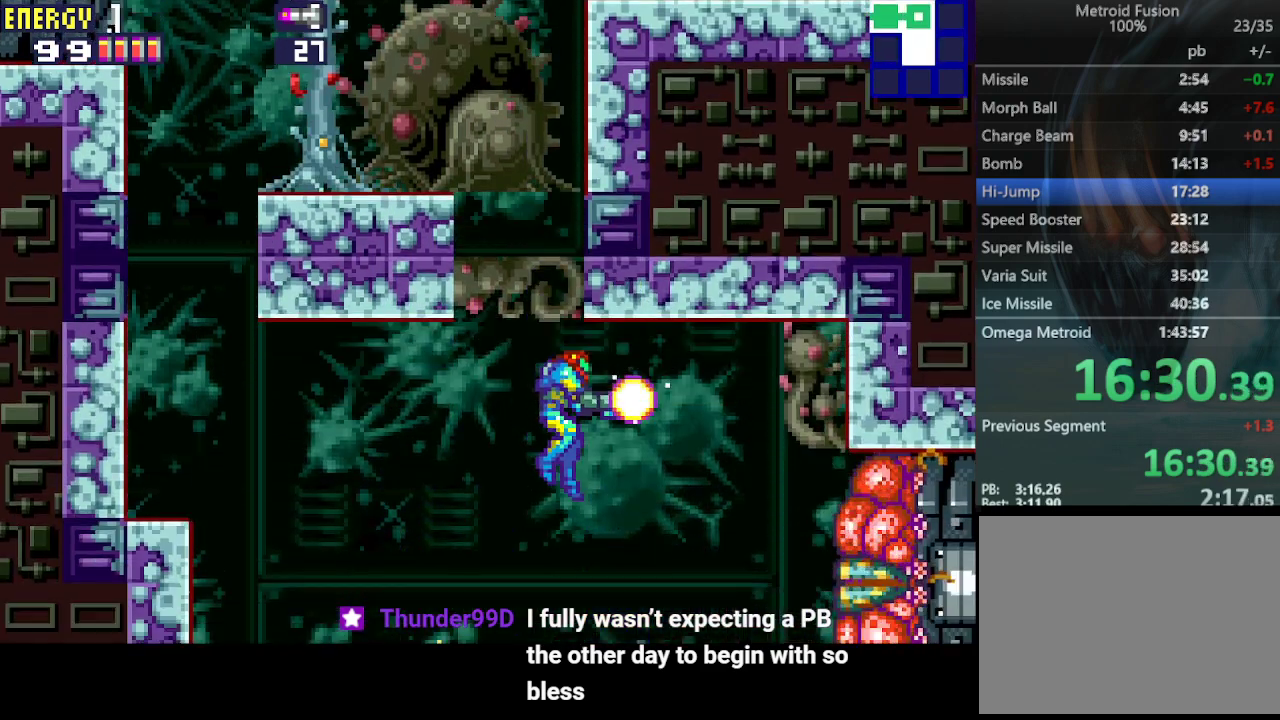
{"buttons": ["CROSS", "DPAD_RIGHT"], "events": []}
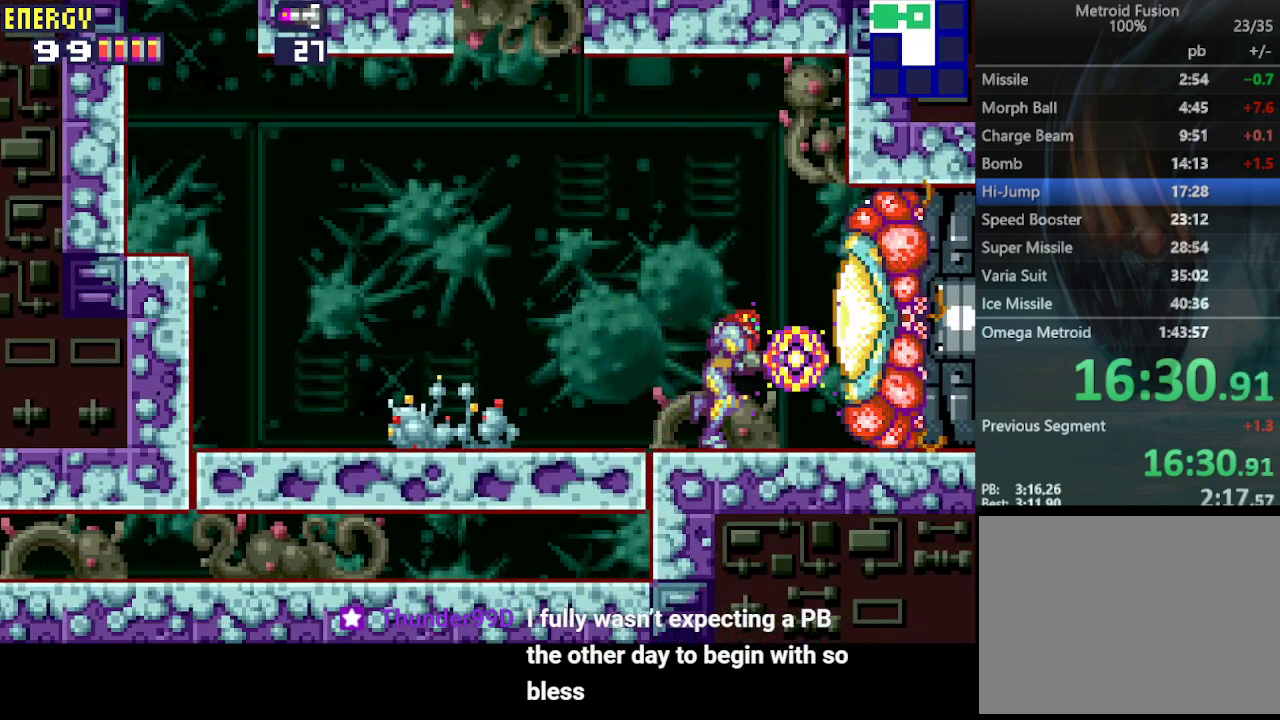
{"buttons": ["CROSS", "CIRCLE"], "events": [[67, "DPAD_RIGHT", "up"], [233, "CIRCLE", "down"]]}
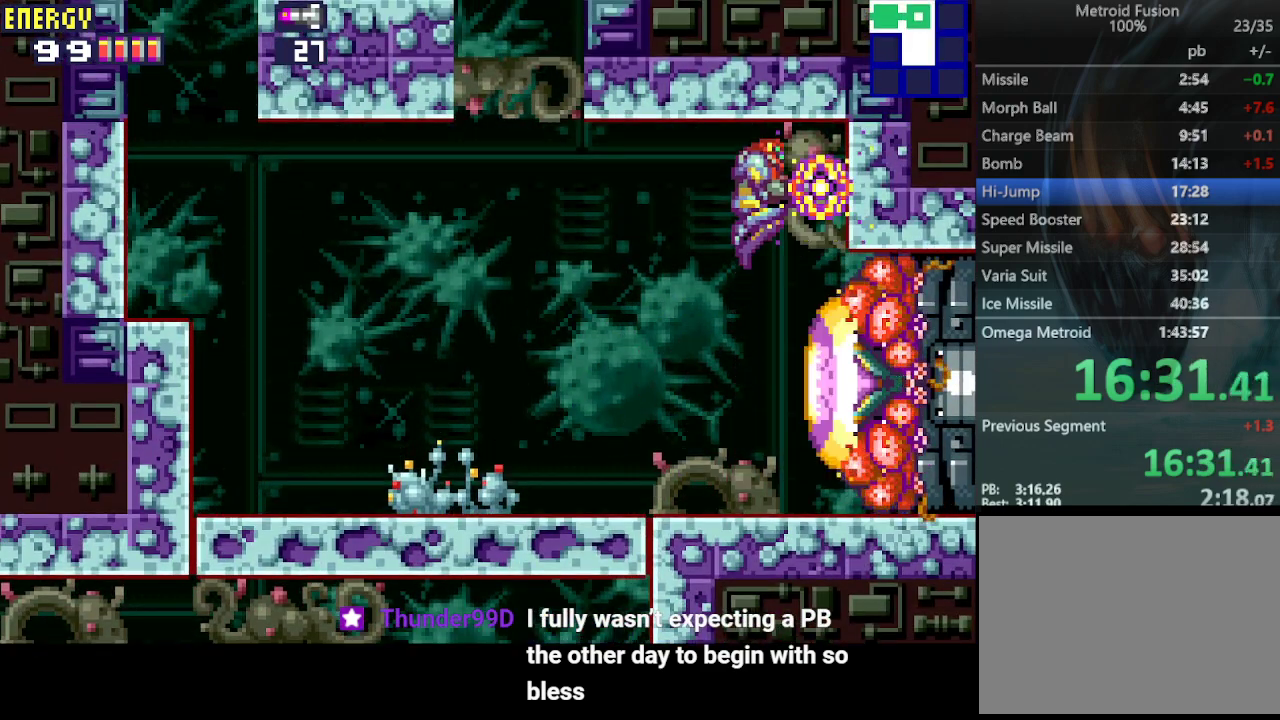
{"buttons": ["CROSS"], "events": [[200, "CIRCLE", "up"]]}
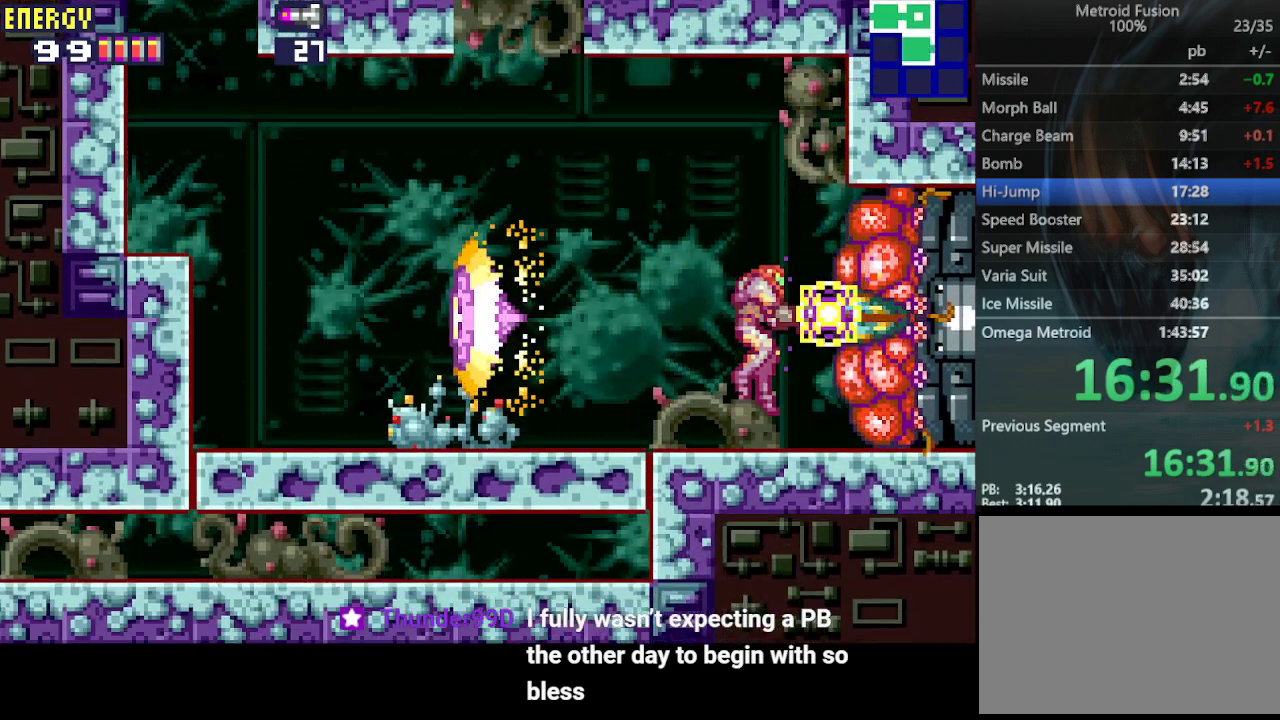
{"buttons": ["CROSS"], "events": [[100, "DPAD_RIGHT", "down"], [200, "DPAD_RIGHT", "up"]]}
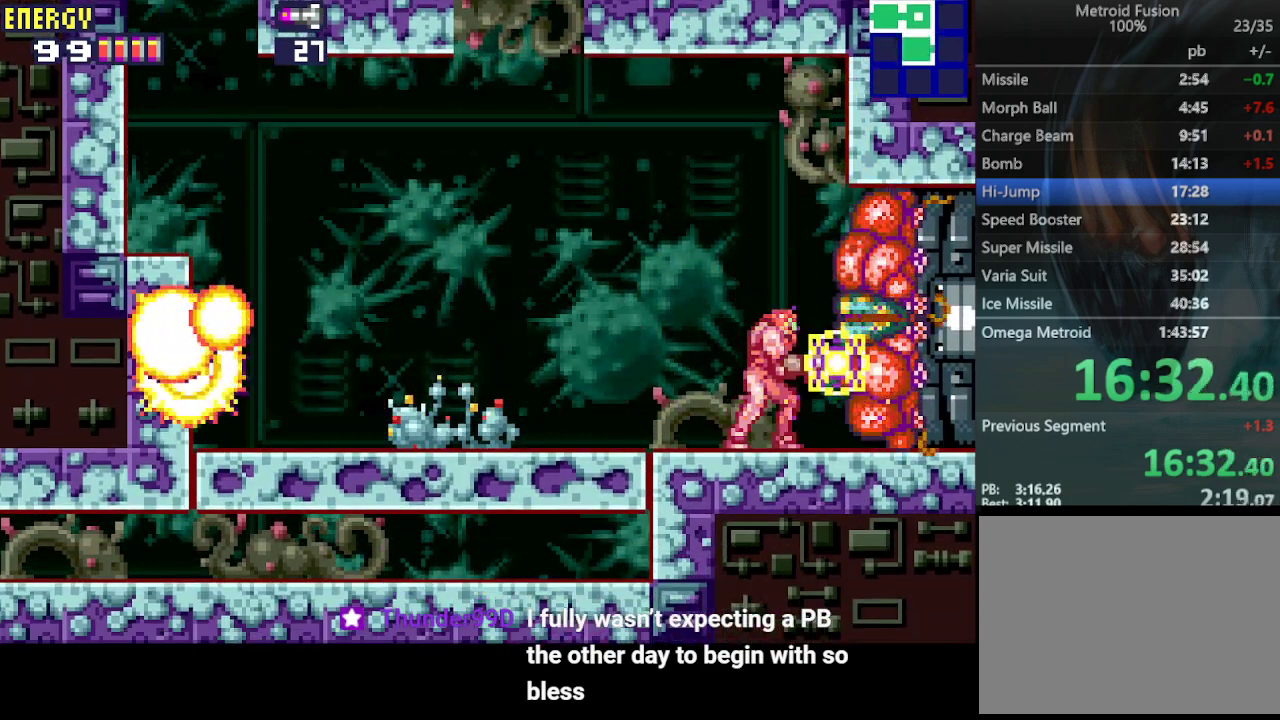
{"buttons": ["CROSS"], "events": [[33, "DPAD_RIGHT", "down"], [100, "DPAD_RIGHT", "up"]]}
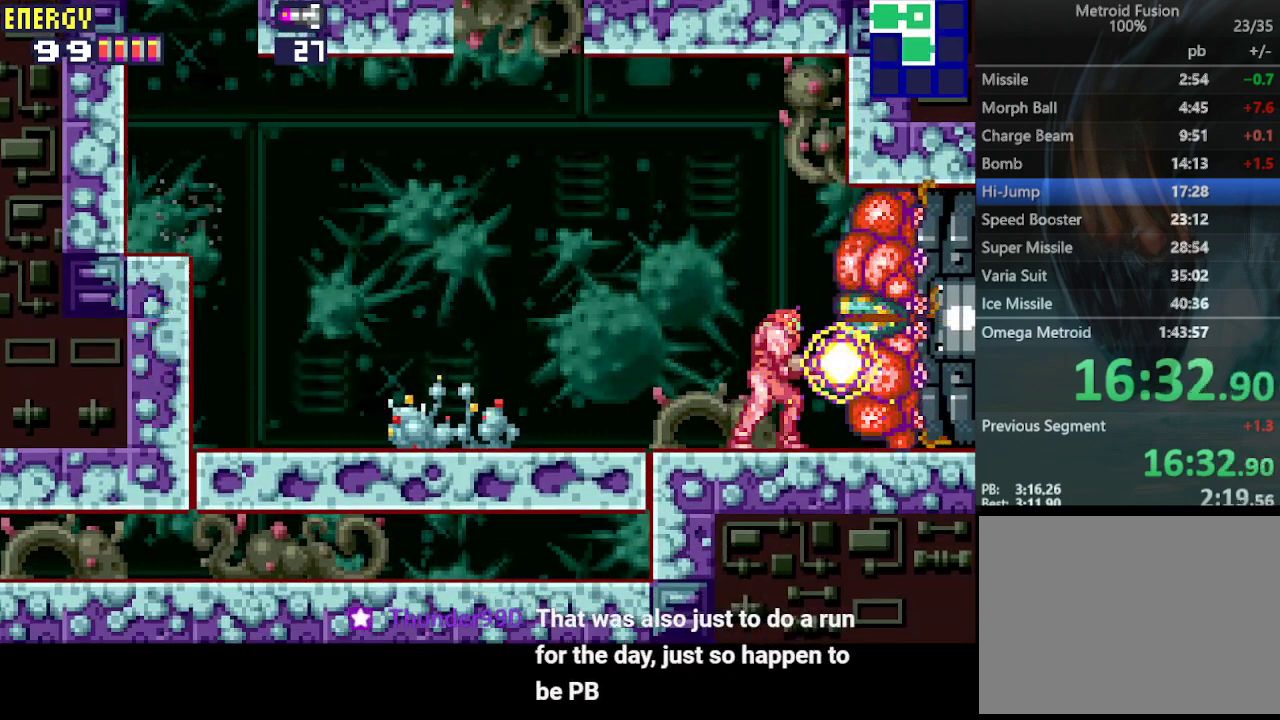
{"buttons": ["CROSS"], "events": []}
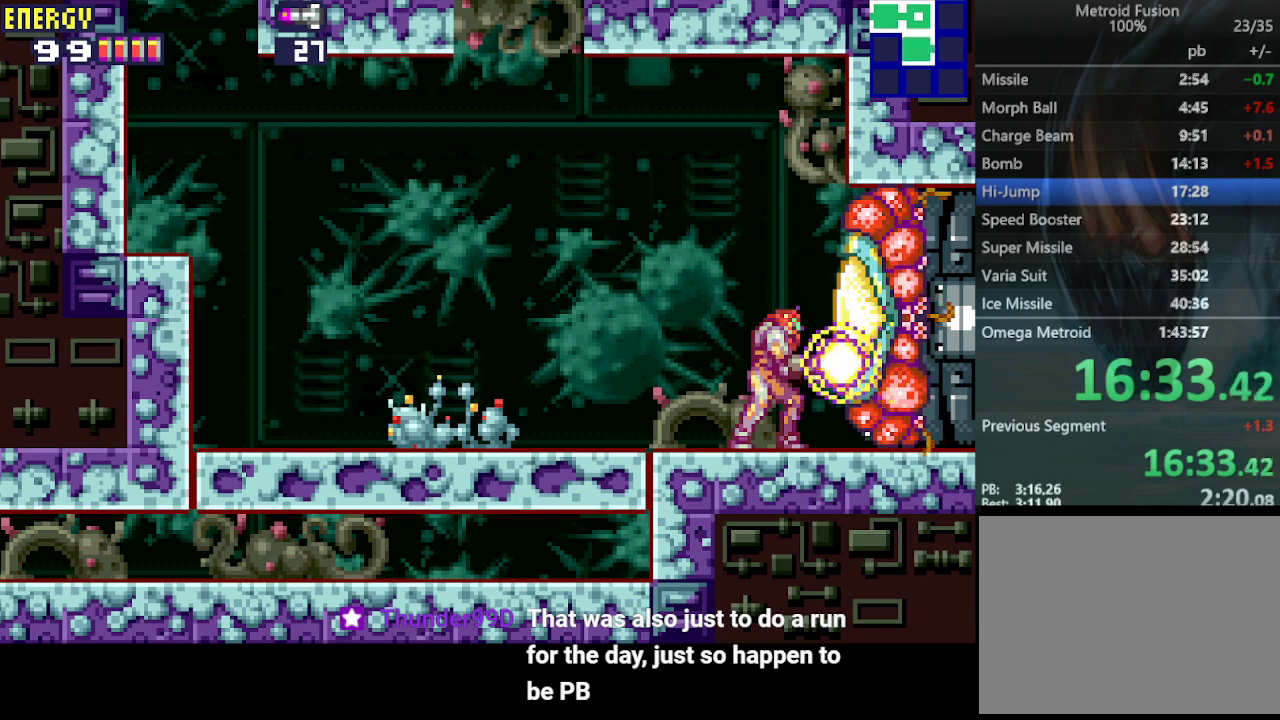
{"buttons": ["CROSS", "CIRCLE"], "events": [[433, "CIRCLE", "down"]]}
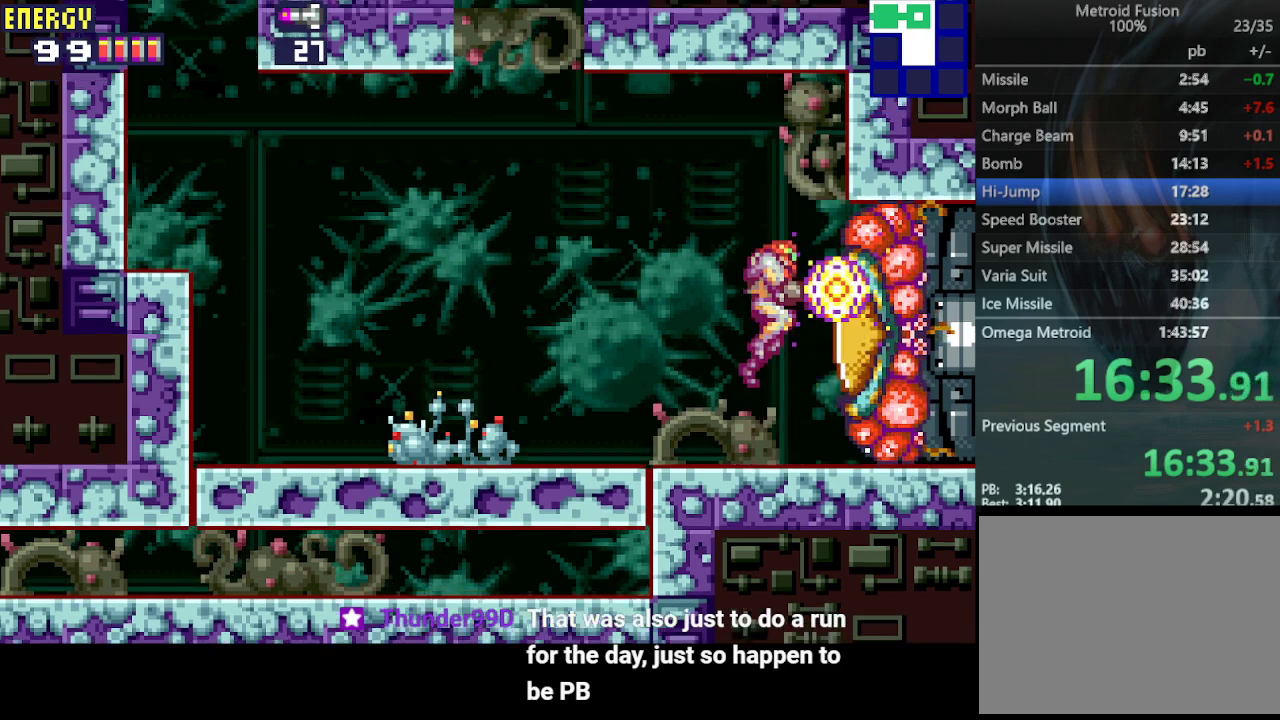
{"buttons": ["CROSS"], "events": [[433, "CIRCLE", "up"]]}
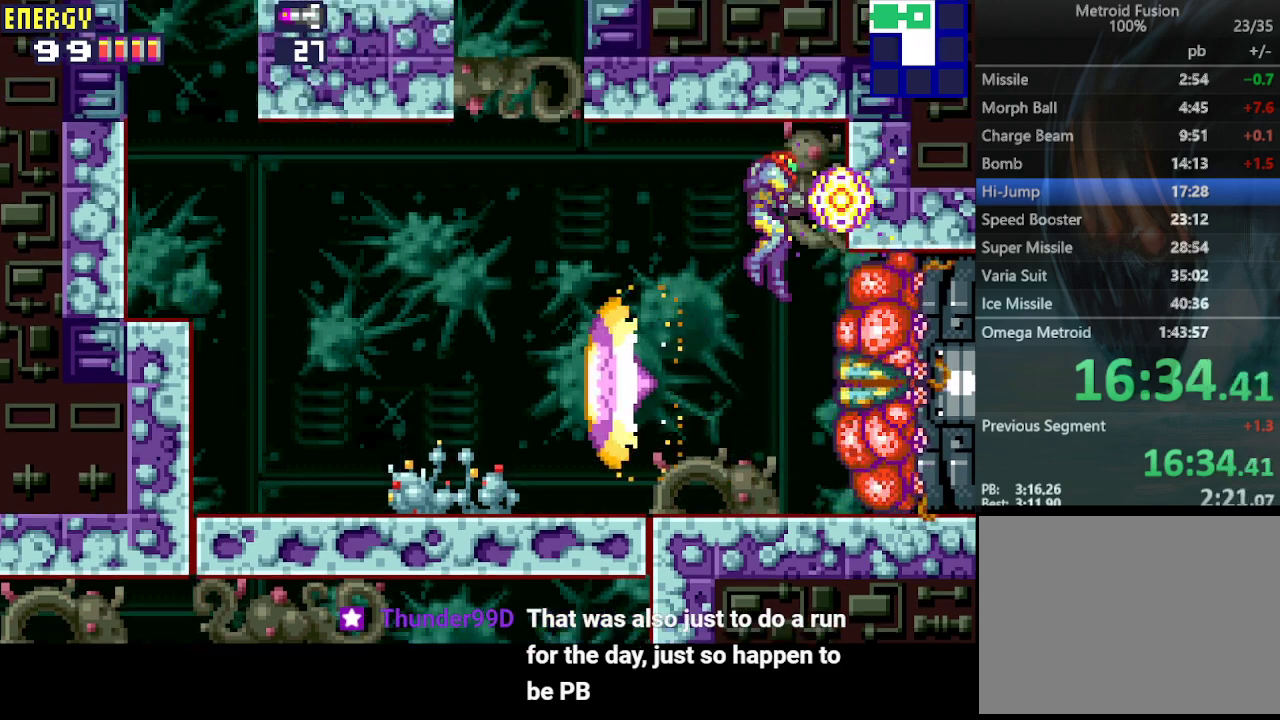
{"buttons": ["CROSS"], "events": [[367, "DPAD_RIGHT", "down"], [467, "DPAD_RIGHT", "up"]]}
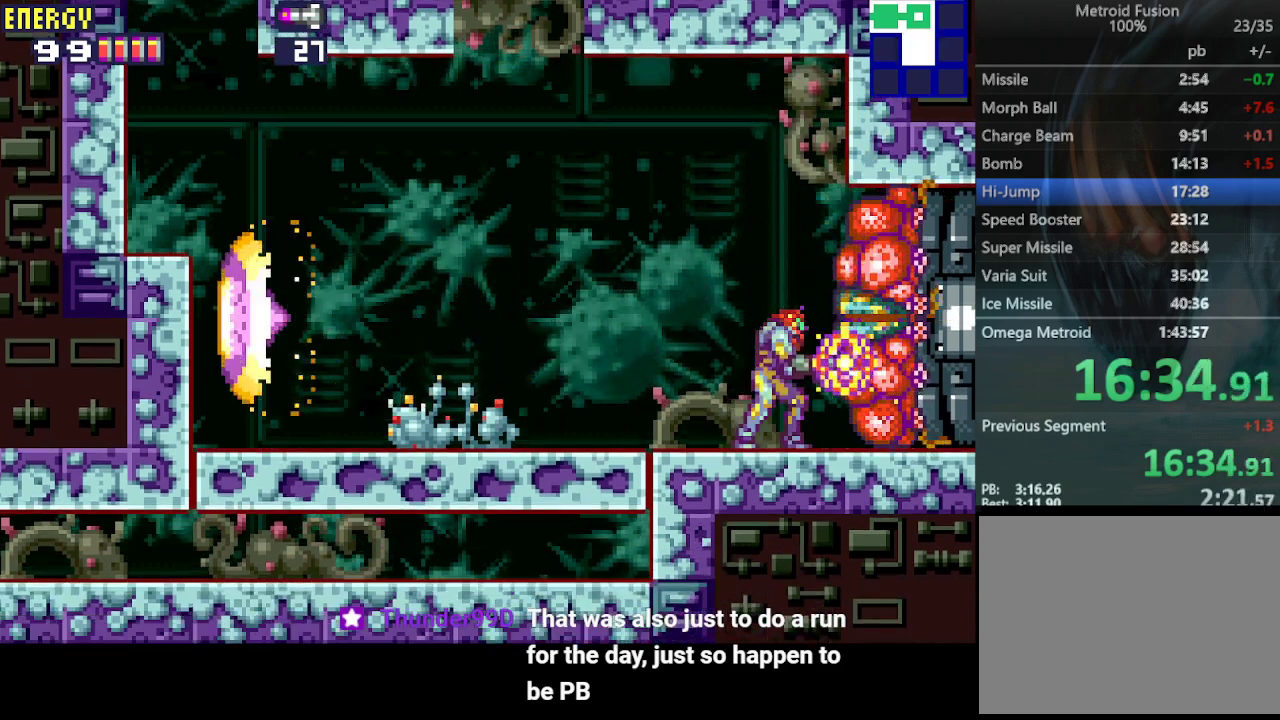
{"buttons": ["CROSS"], "events": [[333, "DPAD_RIGHT", "down"], [367, "DPAD_RIGHT", "up"]]}
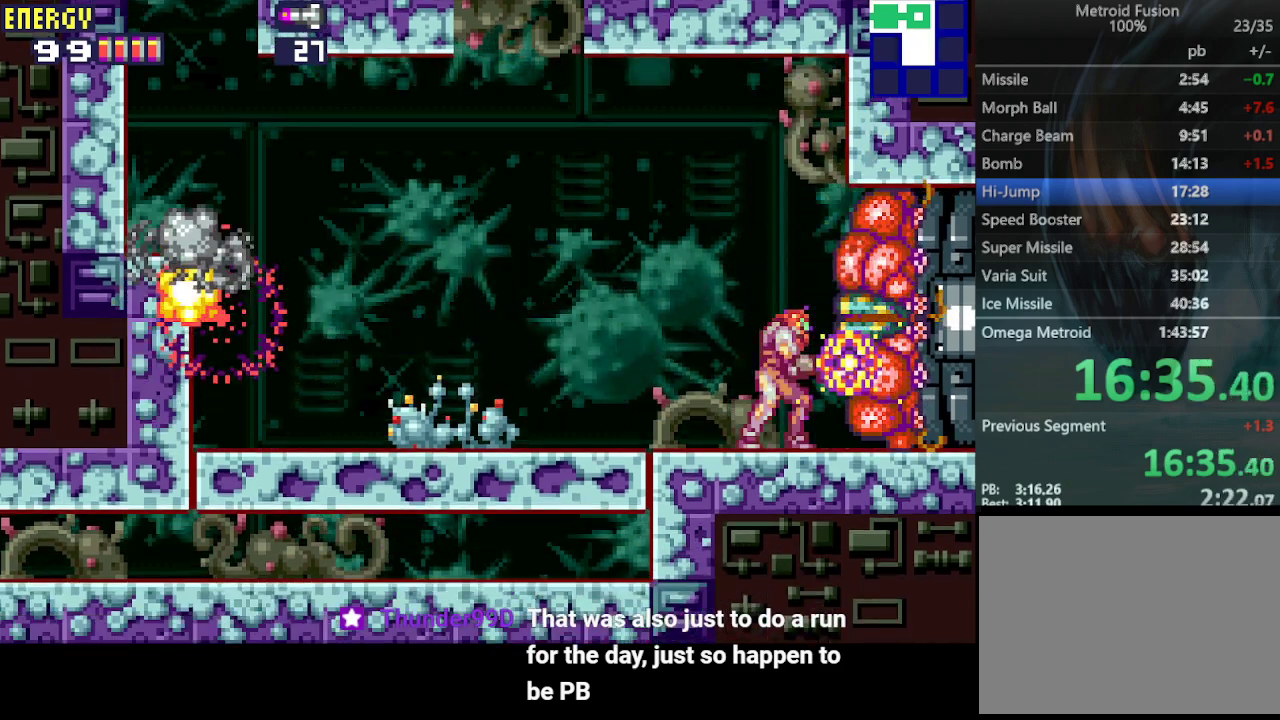
{"buttons": ["CROSS"], "events": []}
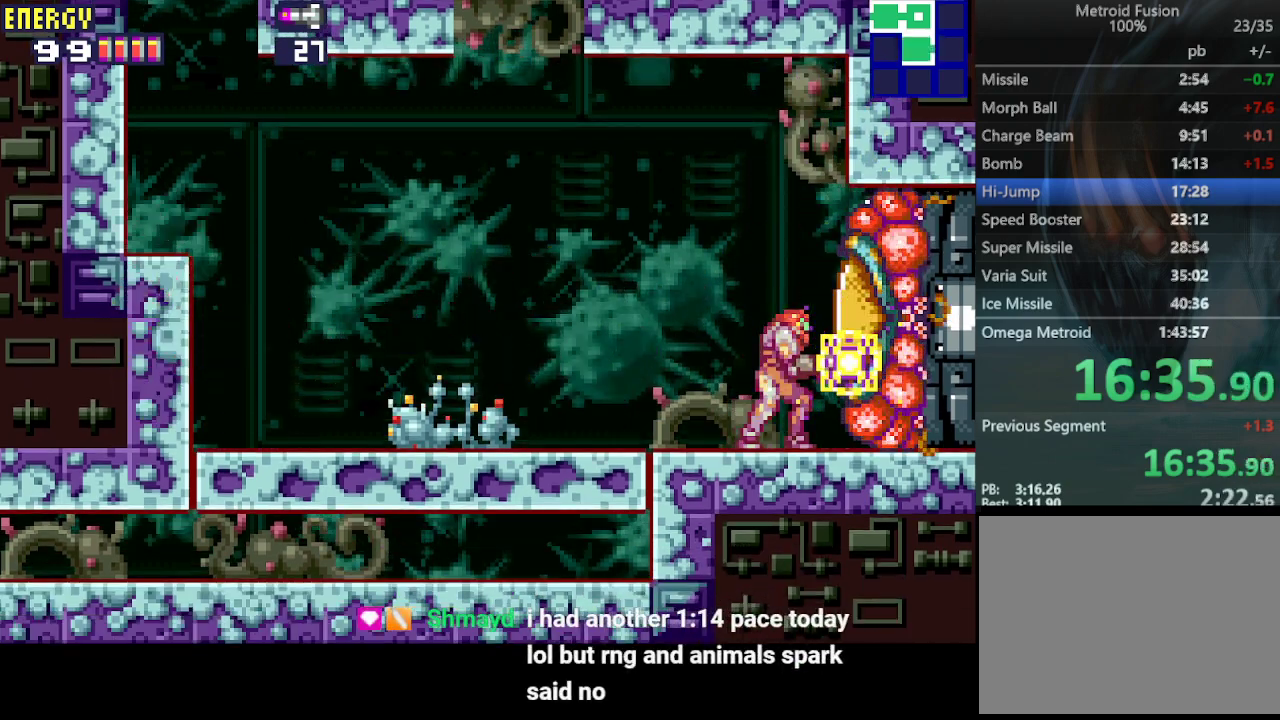
{"buttons": ["CROSS", "CIRCLE"], "events": [[33, "CIRCLE", "down"]]}
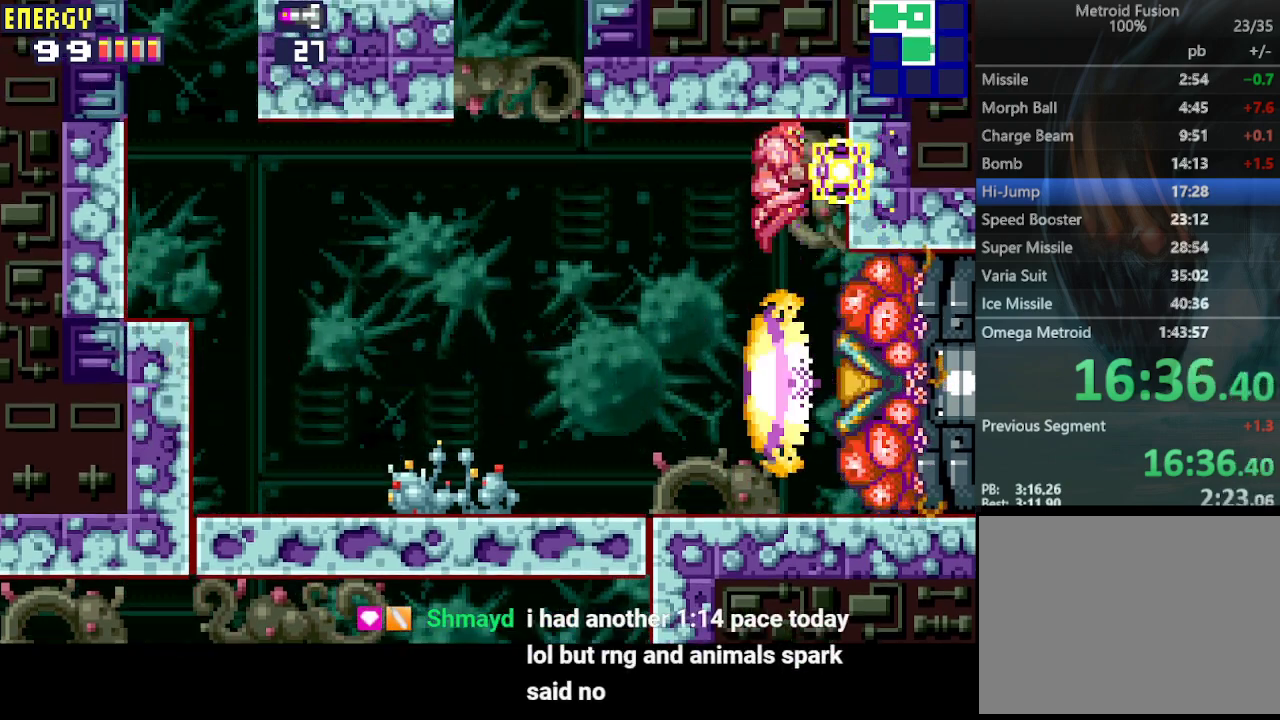
{"buttons": ["CROSS"], "events": [[67, "CIRCLE", "up"]]}
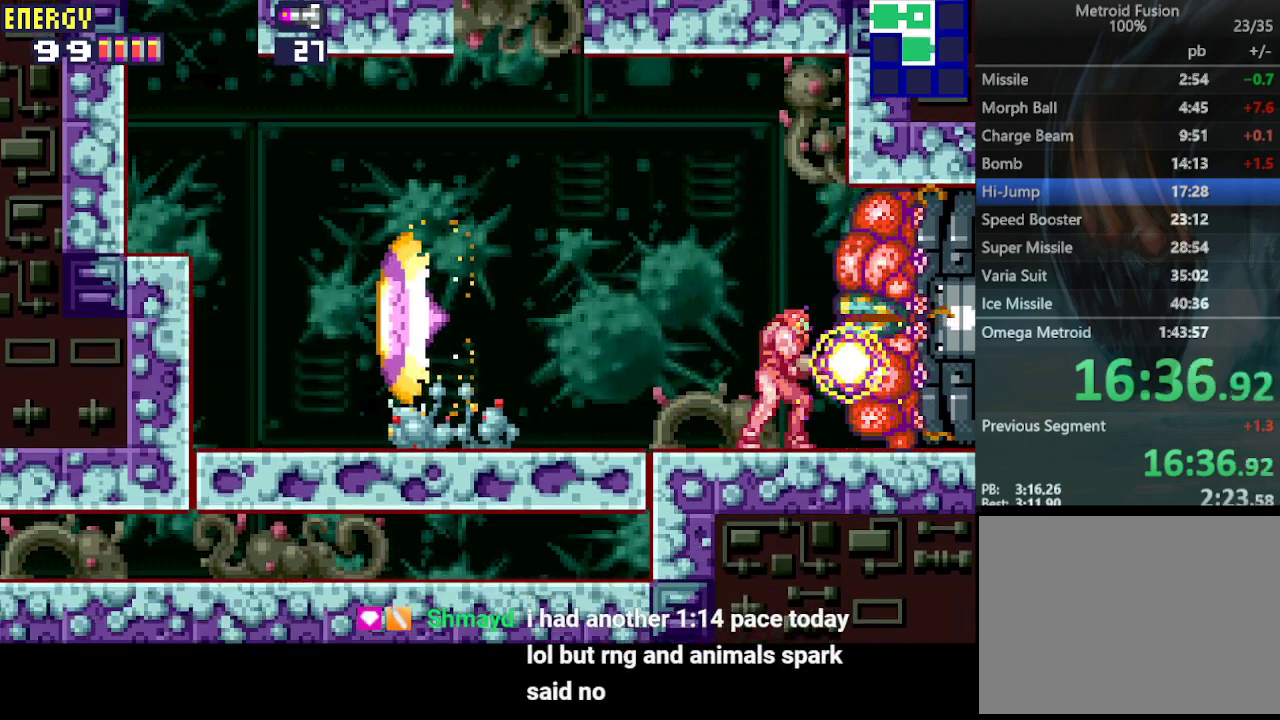
{"buttons": ["CROSS"], "events": [[467, "DPAD_RIGHT", "down"], [500, "DPAD_RIGHT", "up"]]}
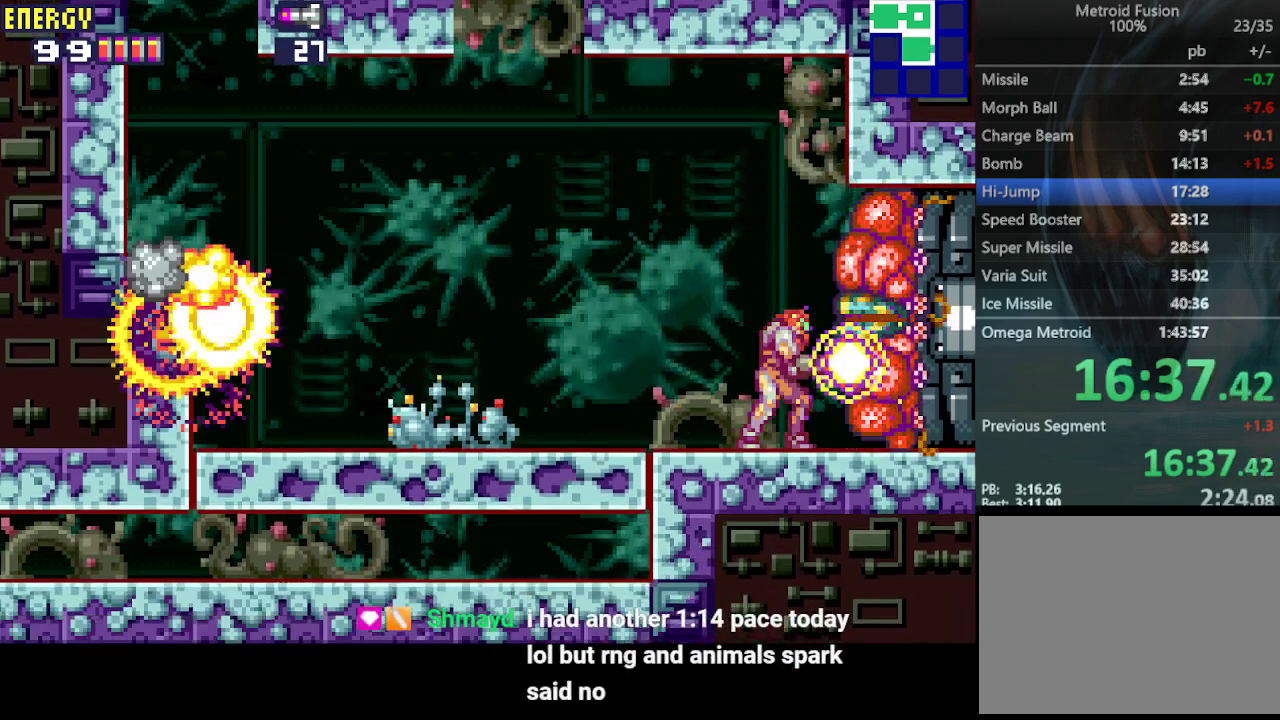
{"buttons": ["CROSS"], "events": []}
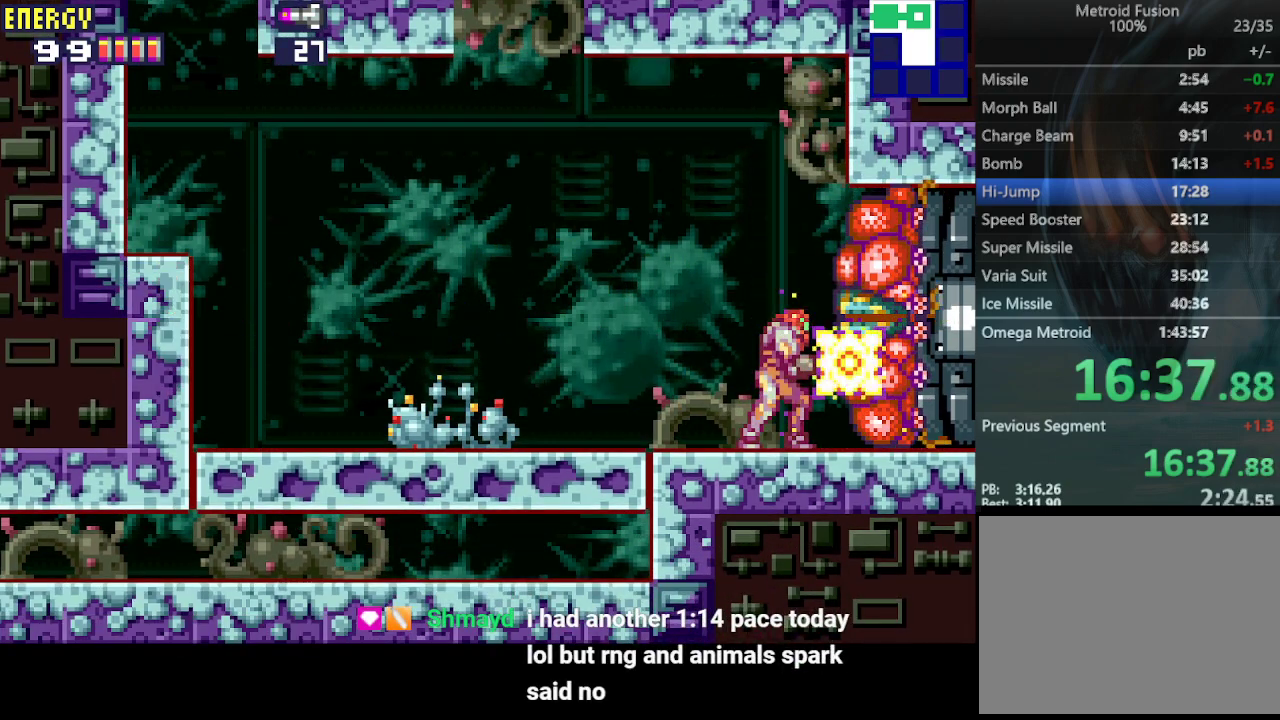
{"buttons": ["CROSS"], "events": []}
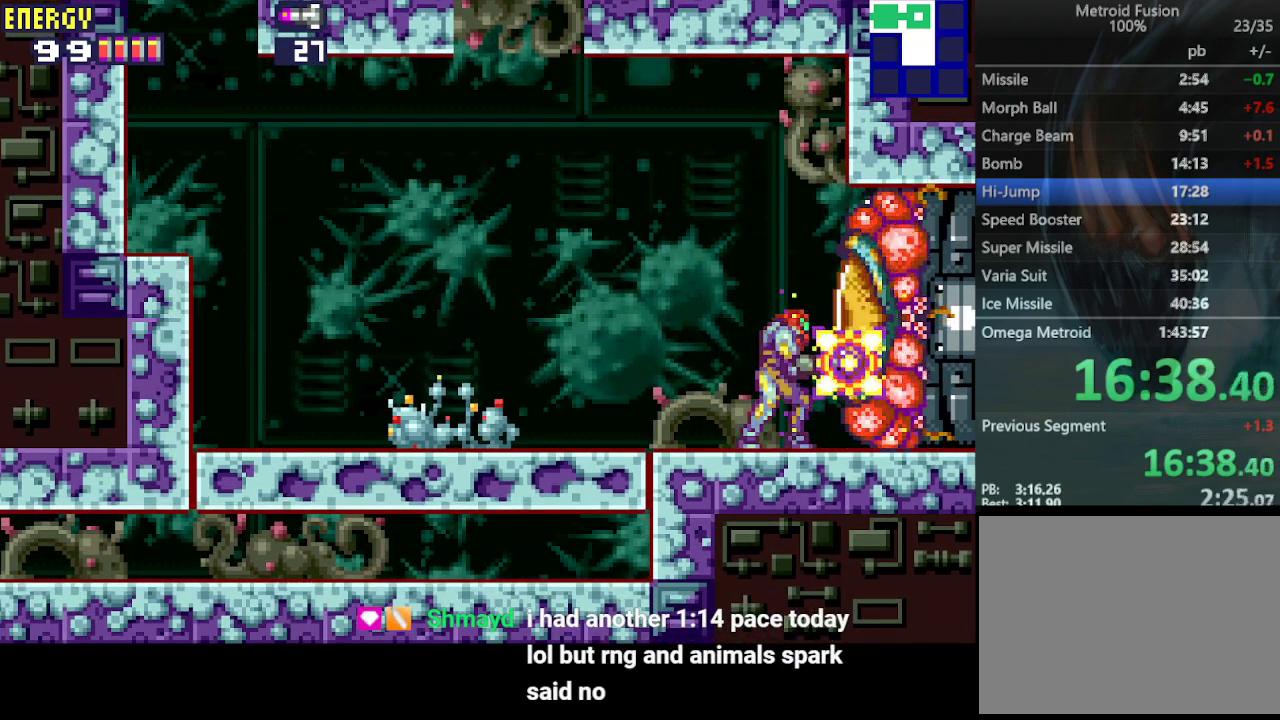
{"buttons": [], "events": [[167, "CROSS", "up"]]}
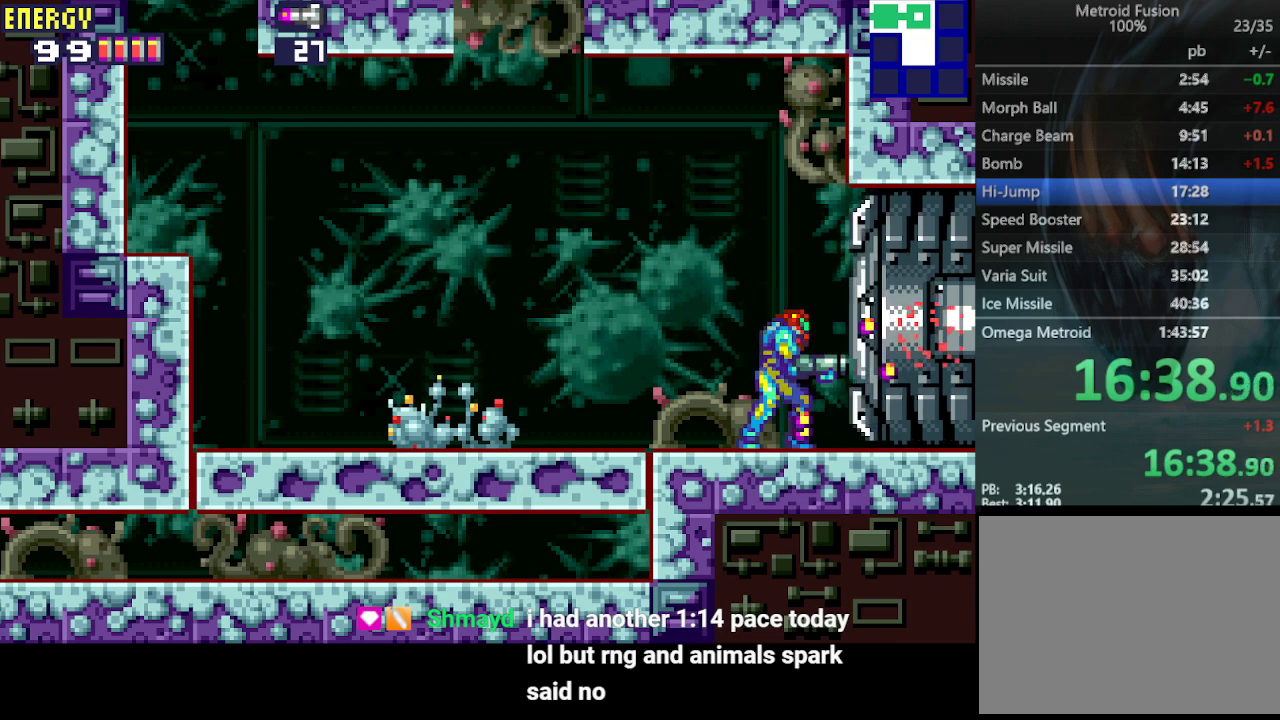
{"buttons": ["CROSS", "DPAD_RIGHT"], "events": [[33, "CROSS", "down"], [233, "DPAD_RIGHT", "down"]]}
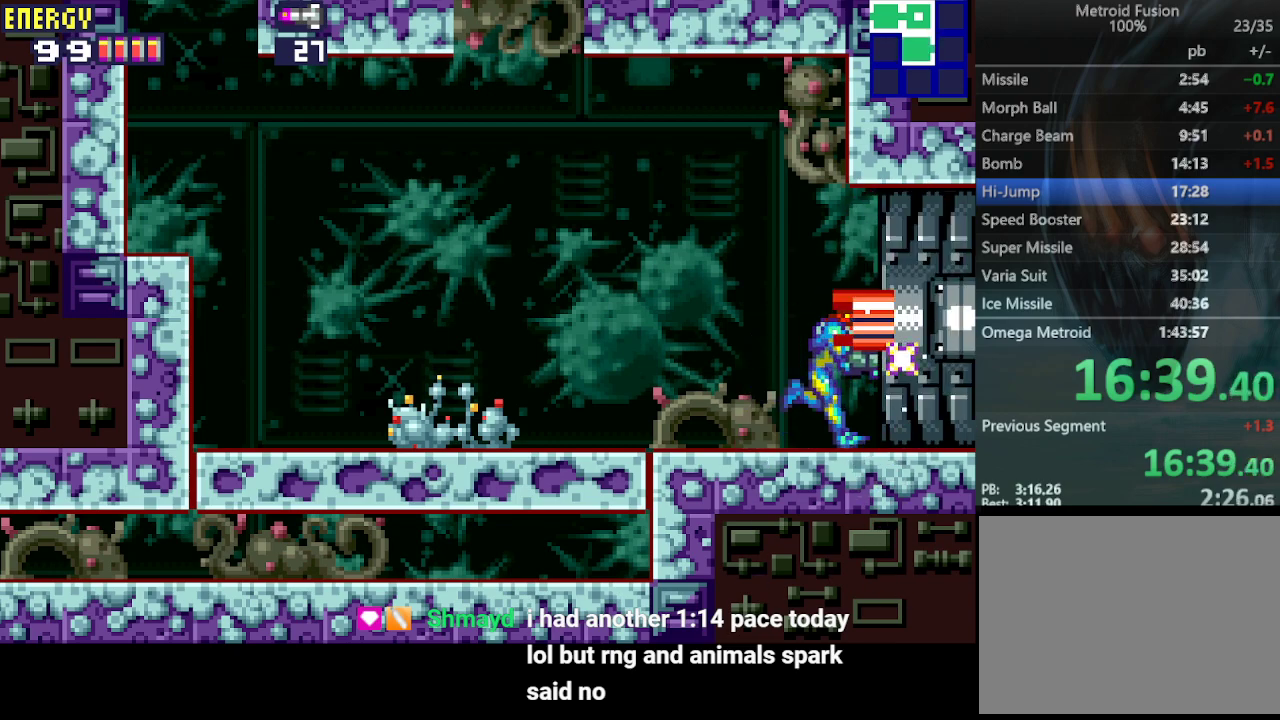
{"buttons": ["CROSS", "DPAD_RIGHT"], "events": []}